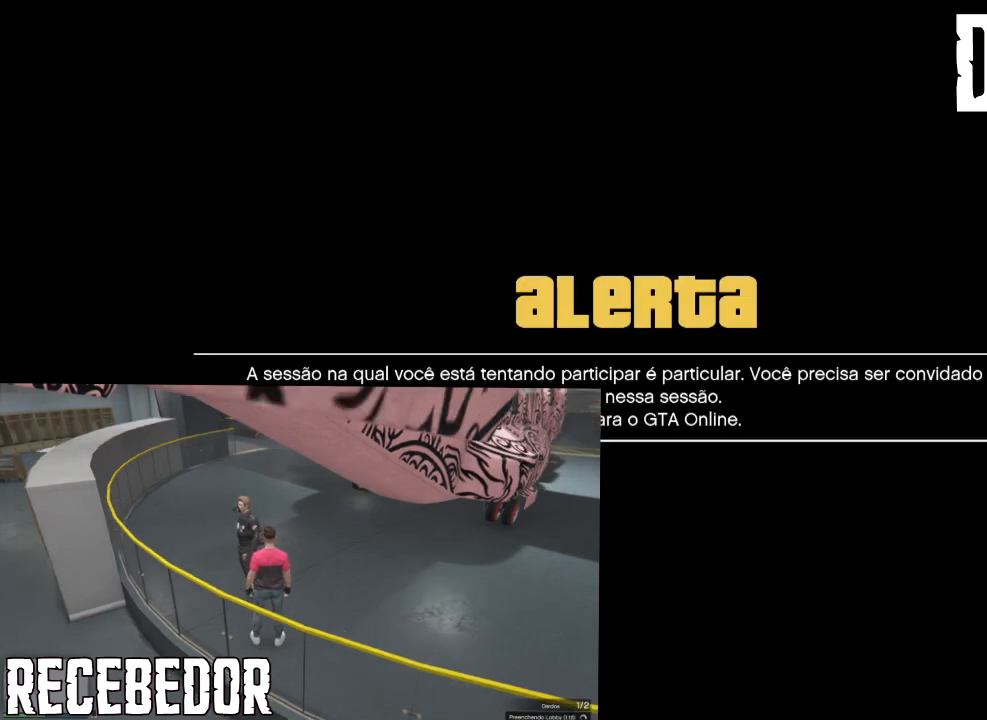
Gameplay with a controller (PlayStation layout); each line is a JSON object with the inputs held at the frame after it. "events" lists button and stick changes between this image and that frame as [ms after this image, input, new state], when the widget could be followed in between. Not read: R2 left_stick right_stick.
{"buttons": ["CROSS"], "events": [[67, "CROSS", "up"], [133, "CROSS", "down"], [200, "CROSS", "up"], [300, "CROSS", "down"], [367, "CROSS", "up"], [434, "CROSS", "down"]]}
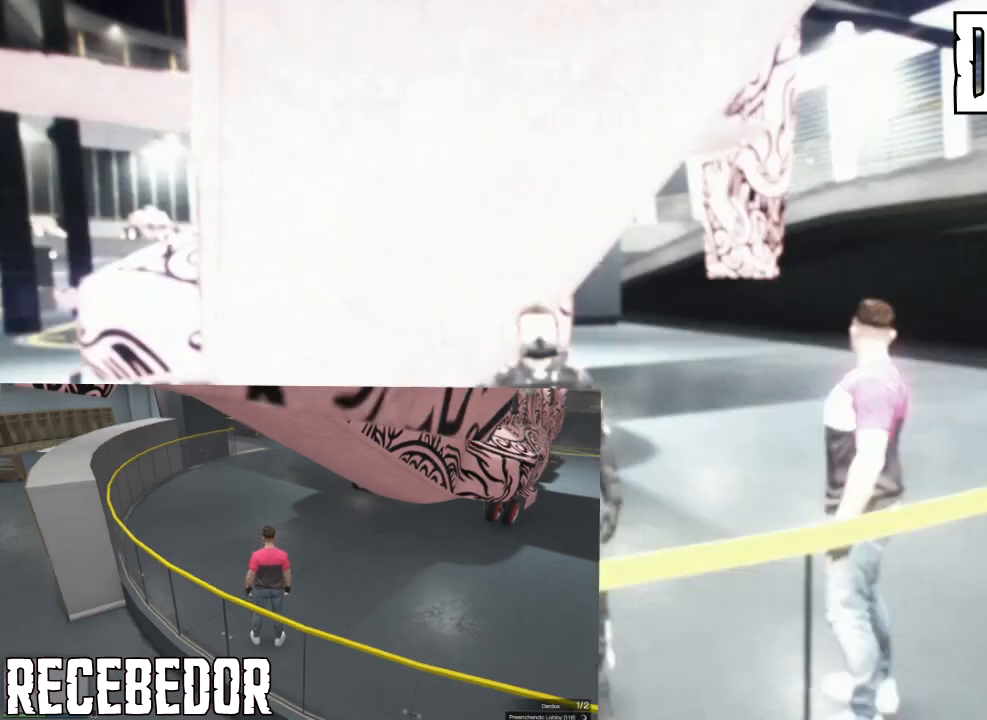
{"buttons": [], "events": [[34, "CROSS", "up"]]}
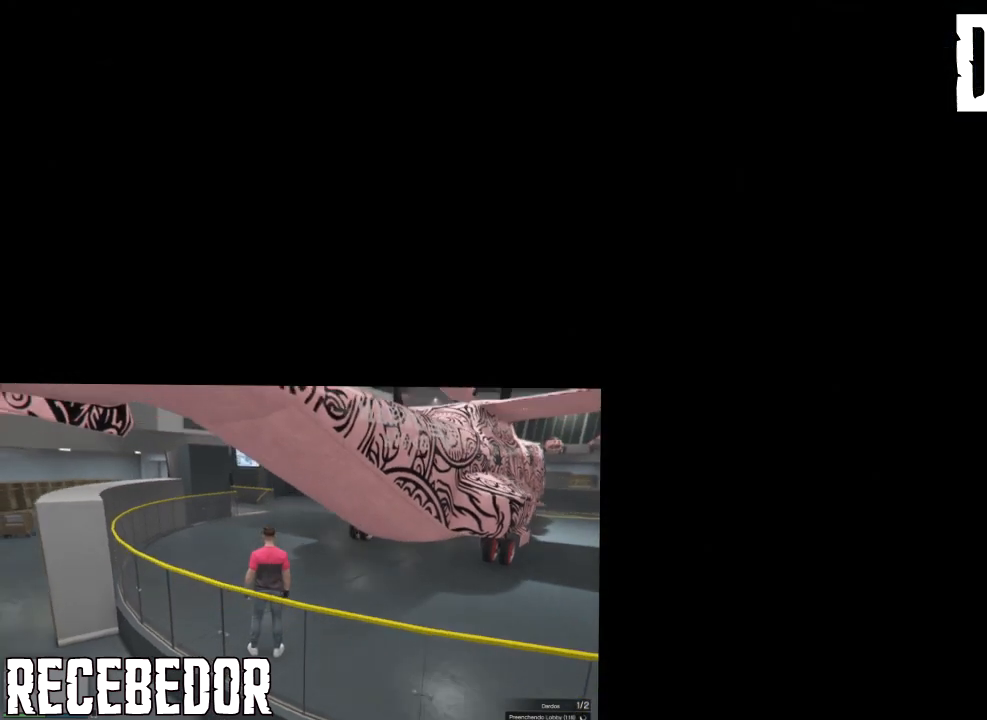
{"buttons": [], "events": []}
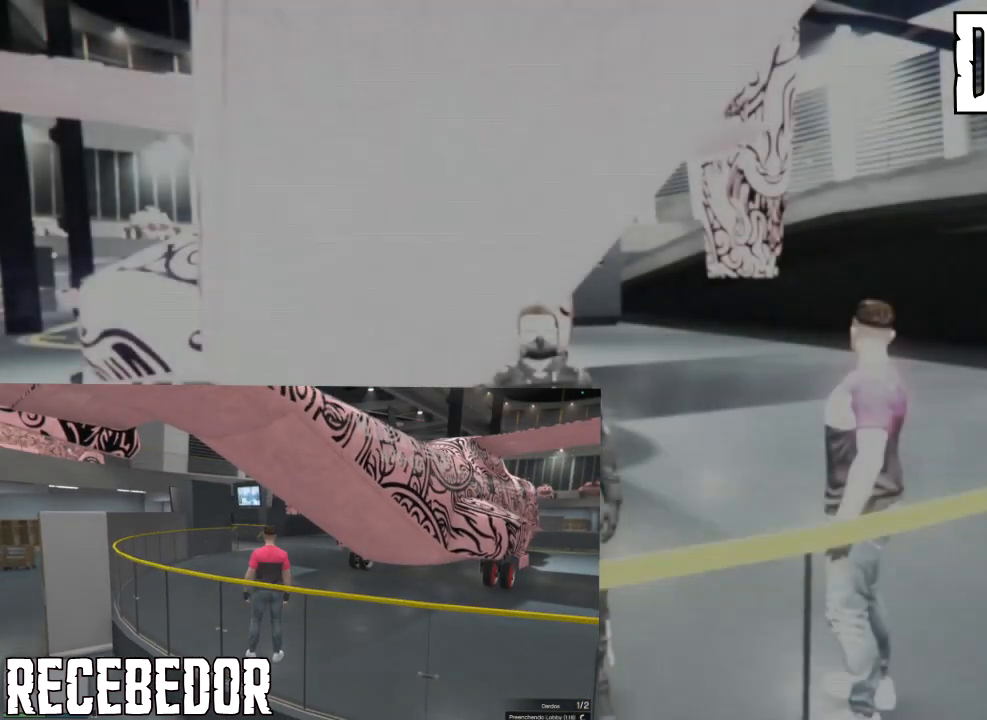
{"buttons": [], "events": []}